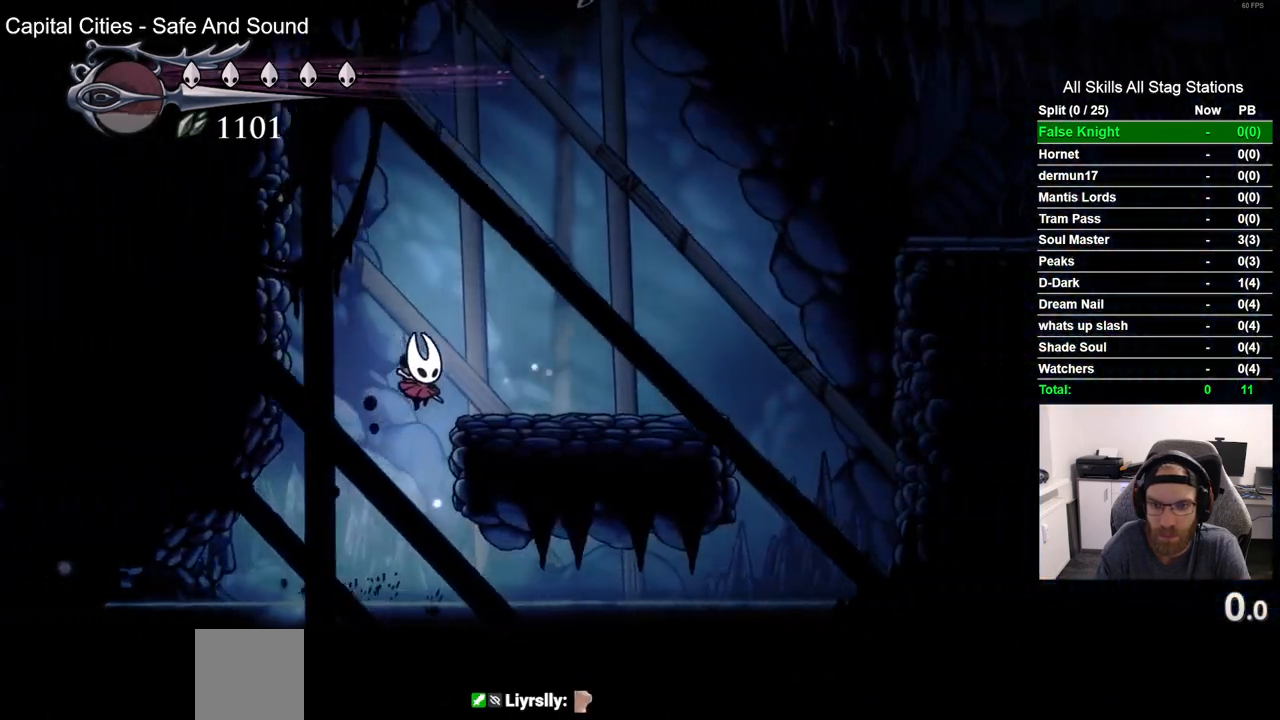
Gameplay with a controller (PlayStation layout); each line is a JSON object with the inputs held at the frame after it (dt_ms = milliseconds from this image to that frame). "events" lists button and stick changes between this image and that frame as [ms after this image, input, new state], when the widget could be followed in between. Not read: L1 R1.
{"dt_ms": 500, "buttons": ["CROSS", "DPAD_RIGHT"], "left_stick": "center", "right_stick": "center", "events": [[117, "CROSS", "up"], [317, "CROSS", "down"]]}
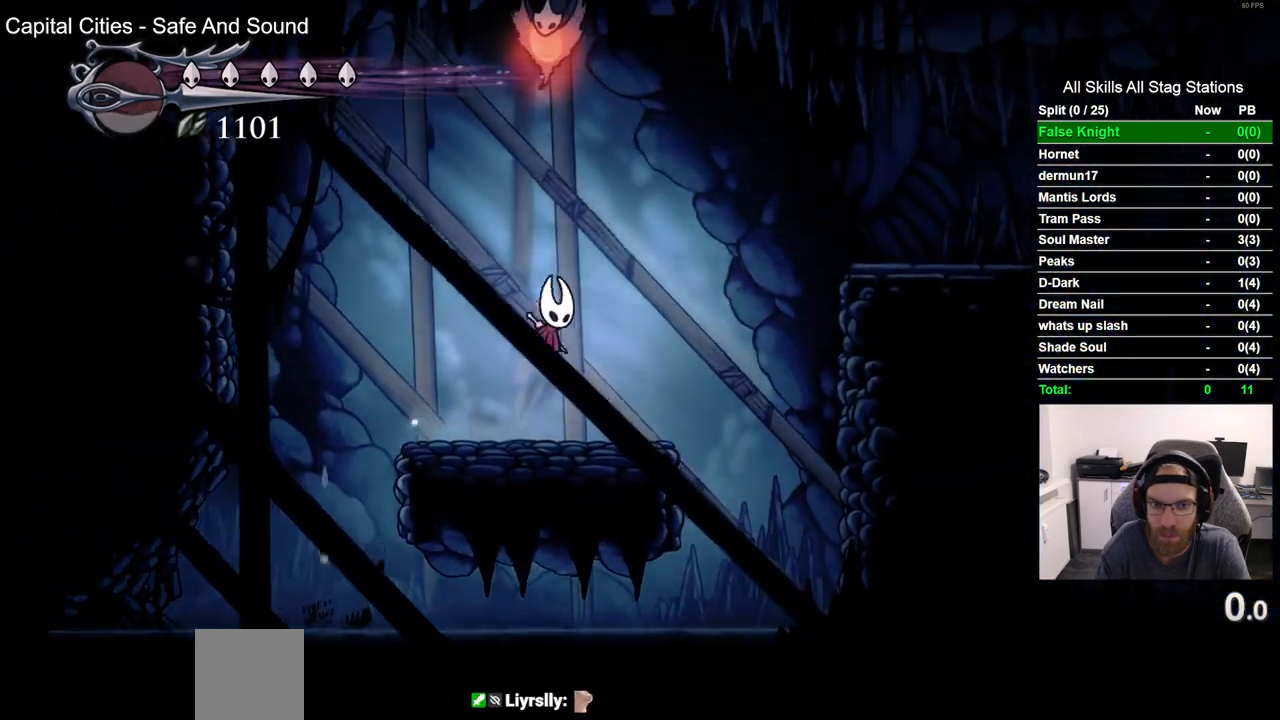
{"dt_ms": 500, "buttons": ["DPAD_RIGHT"], "left_stick": "center", "right_stick": "center", "events": [[150, "R2", "down"], [167, "CROSS", "up"], [367, "R2", "up"]]}
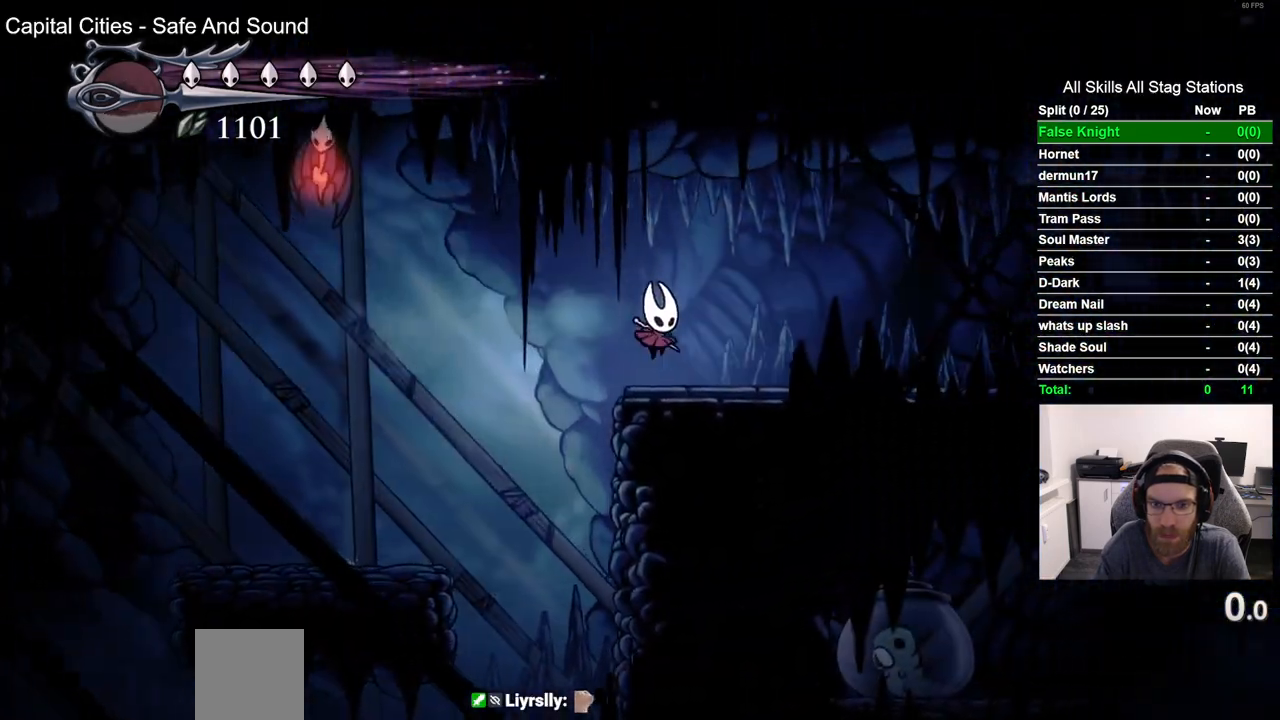
{"dt_ms": 500, "buttons": ["DPAD_RIGHT"], "left_stick": "center", "right_stick": "center", "events": [[150, "R2", "down"], [367, "R2", "up"]]}
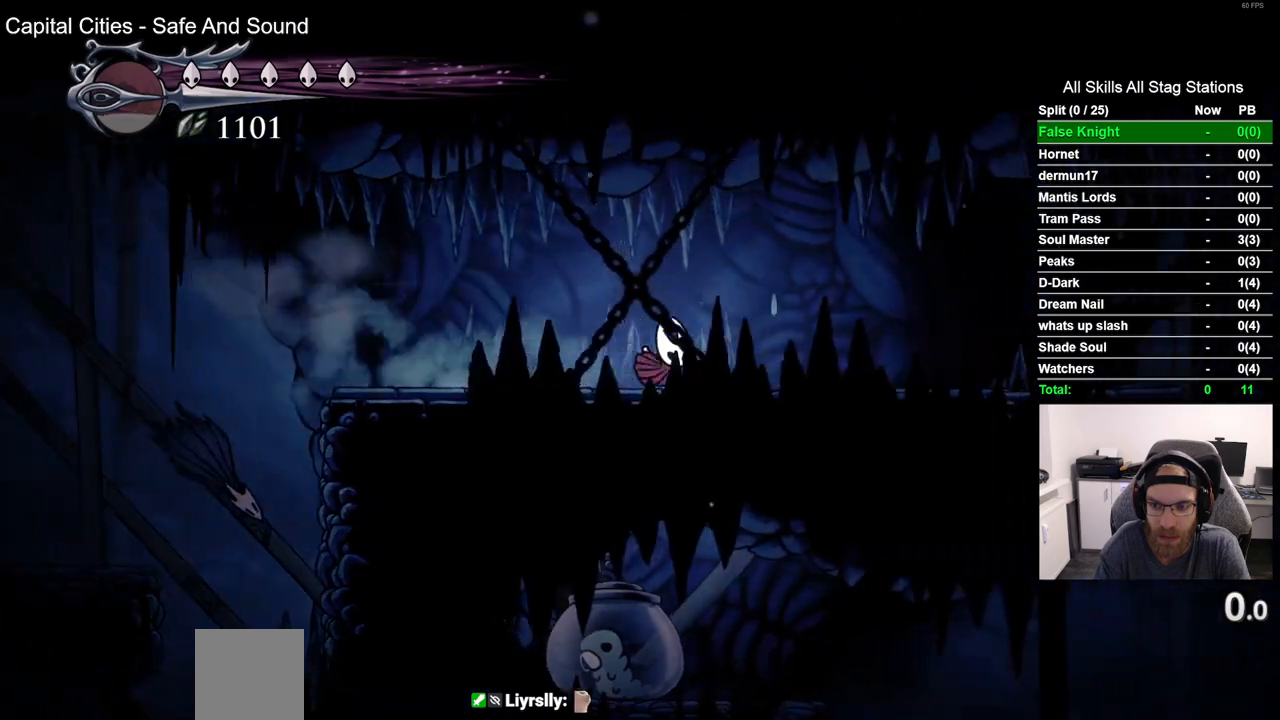
{"dt_ms": 500, "buttons": ["R2", "DPAD_RIGHT"], "left_stick": "center", "right_stick": "center", "events": [[350, "R2", "down"]]}
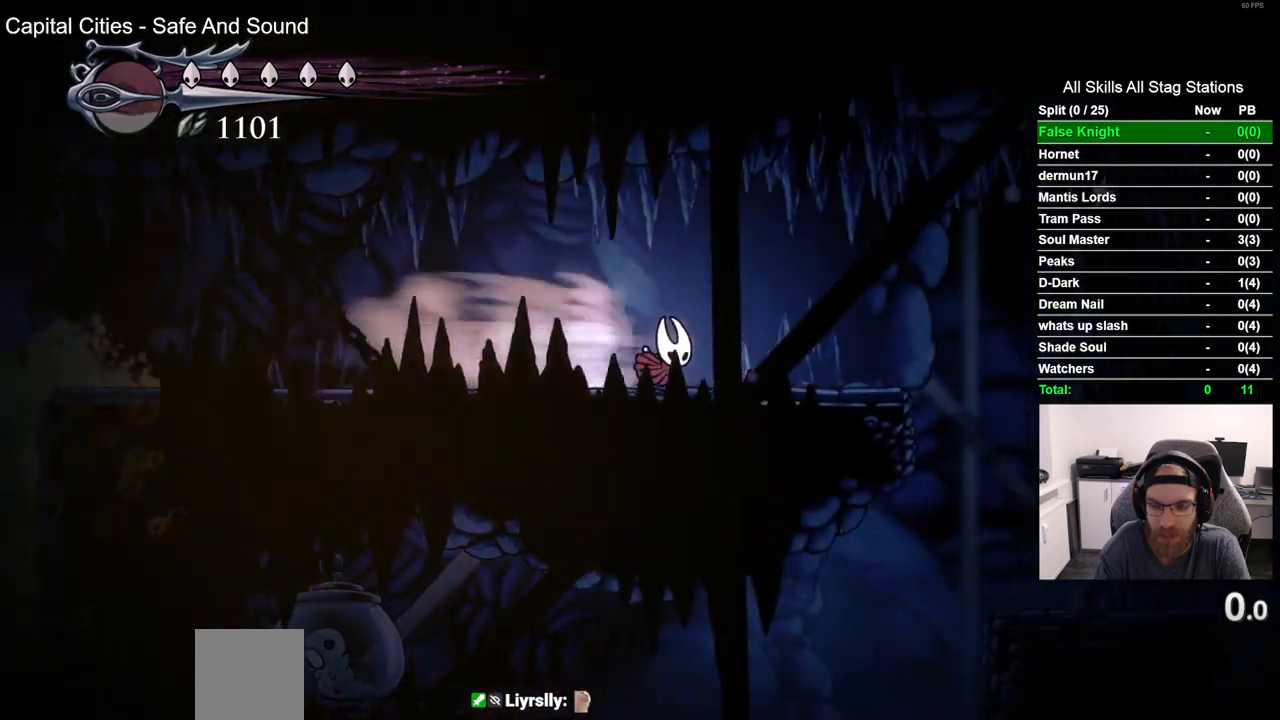
{"dt_ms": 500, "buttons": ["DPAD_RIGHT"], "left_stick": "center", "right_stick": "center", "events": [[67, "R2", "up"]]}
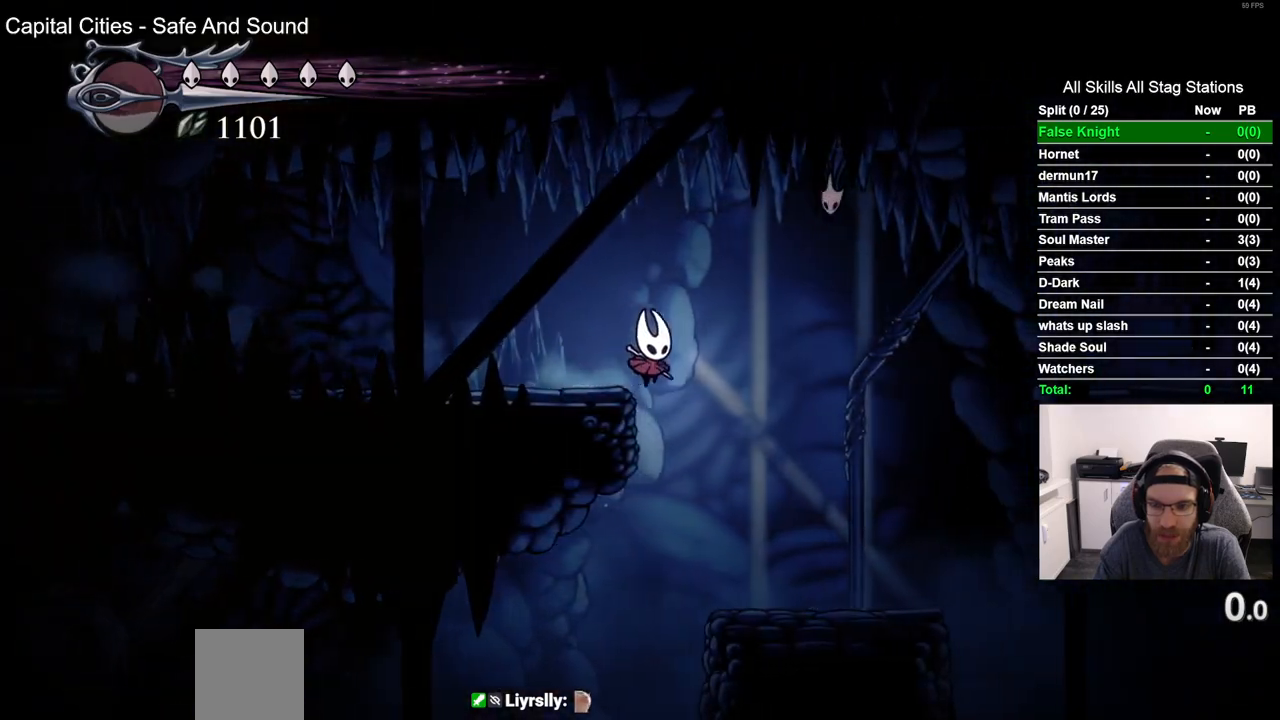
{"dt_ms": 500, "buttons": ["CROSS", "DPAD_RIGHT"], "left_stick": "center", "right_stick": "center", "events": [[400, "CROSS", "down"]]}
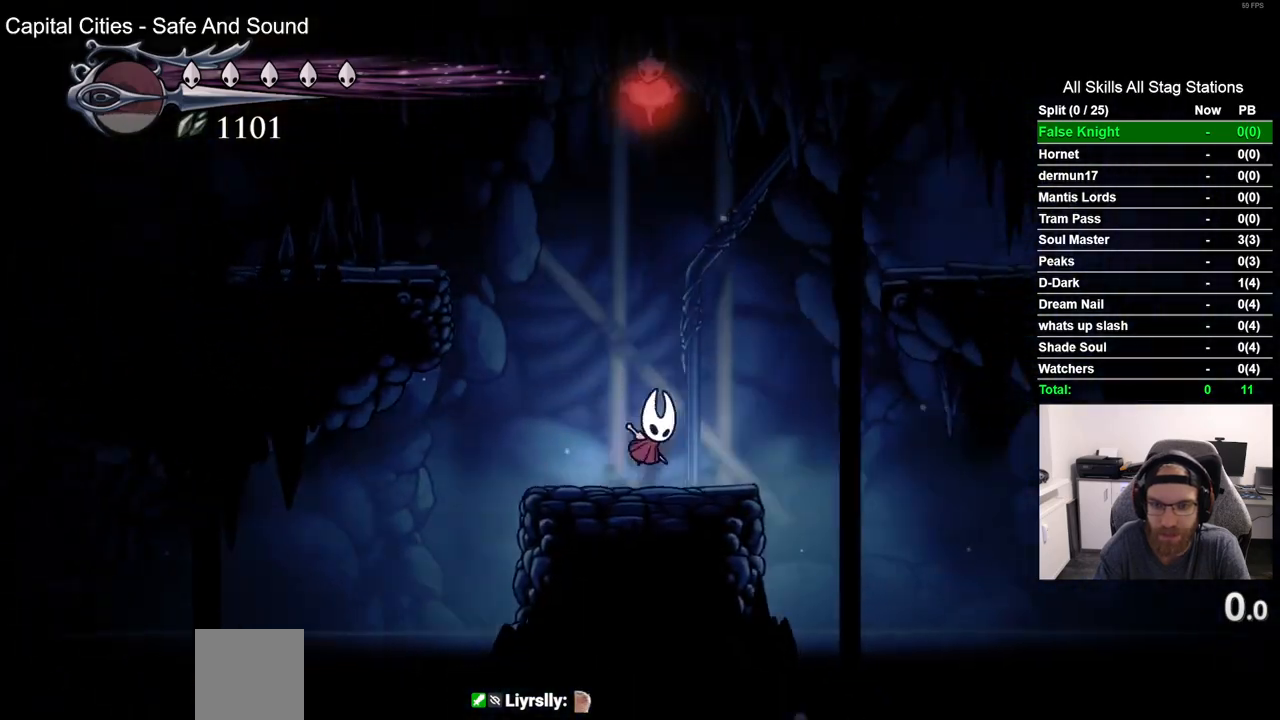
{"dt_ms": 500, "buttons": ["DPAD_RIGHT"], "left_stick": "center", "right_stick": "center", "events": [[283, "R2", "down"], [350, "CROSS", "up"], [483, "R2", "up"]]}
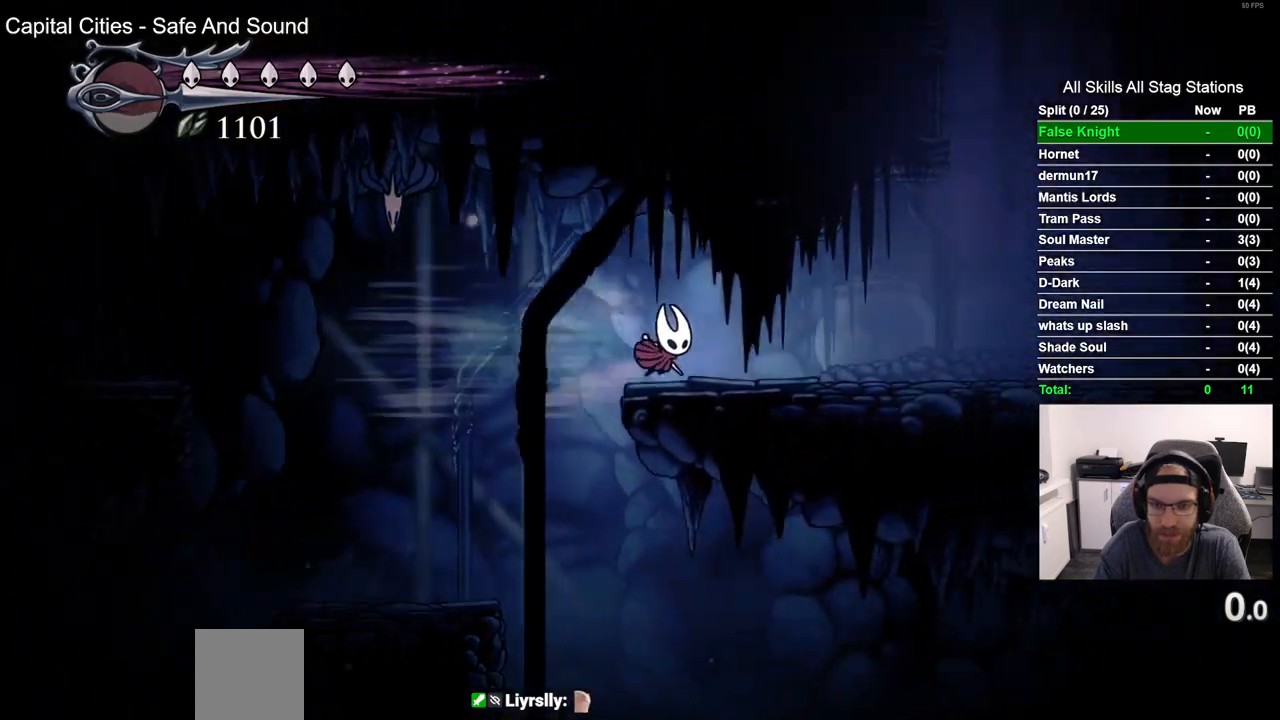
{"dt_ms": 500, "buttons": ["DPAD_RIGHT"], "left_stick": "center", "right_stick": "center", "events": [[317, "R2", "down"], [500, "R2", "up"]]}
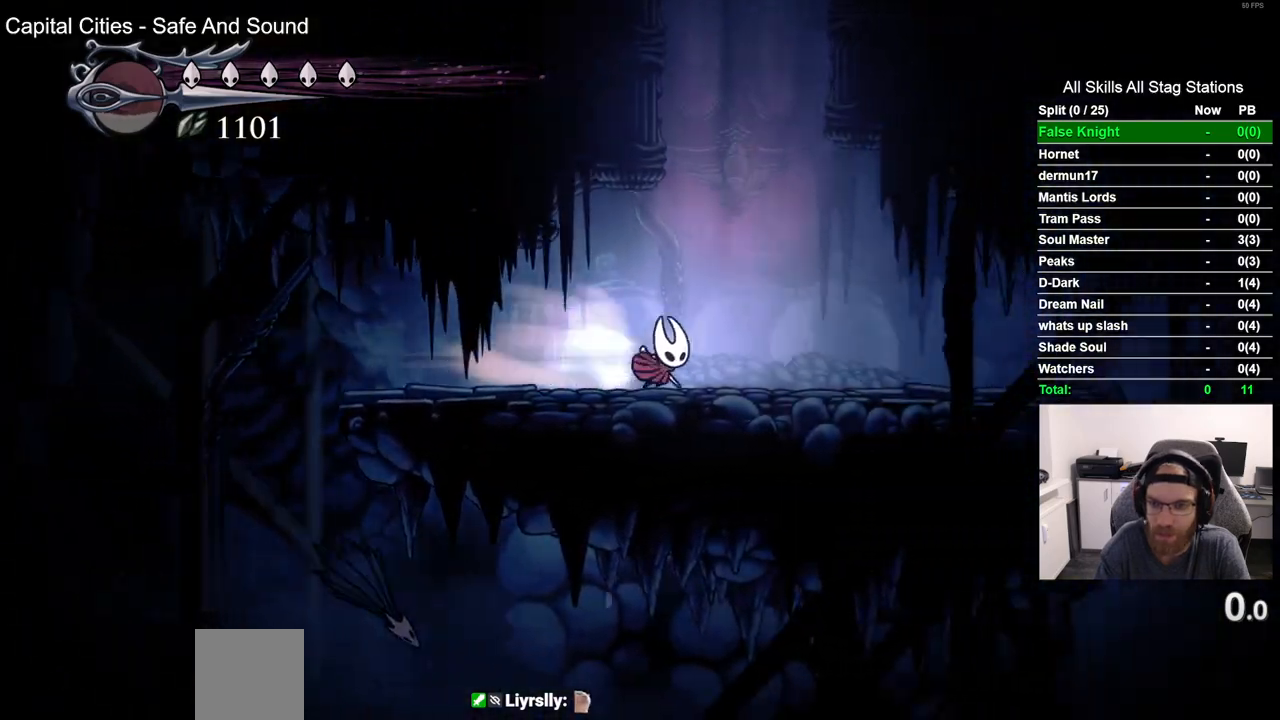
{"dt_ms": 500, "buttons": ["R2", "DPAD_RIGHT"], "left_stick": "center", "right_stick": "center", "events": [[467, "R2", "down"]]}
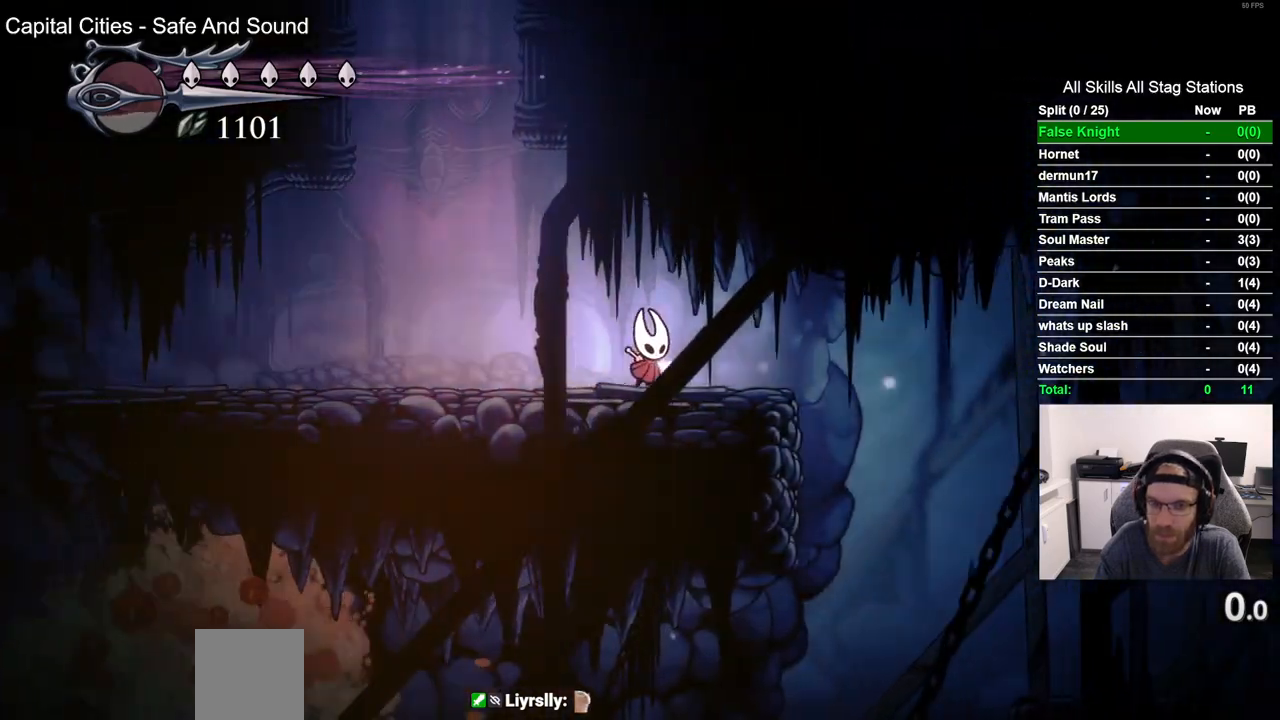
{"dt_ms": 500, "buttons": ["DPAD_RIGHT"], "left_stick": "center", "right_stick": "center", "events": [[200, "R2", "up"]]}
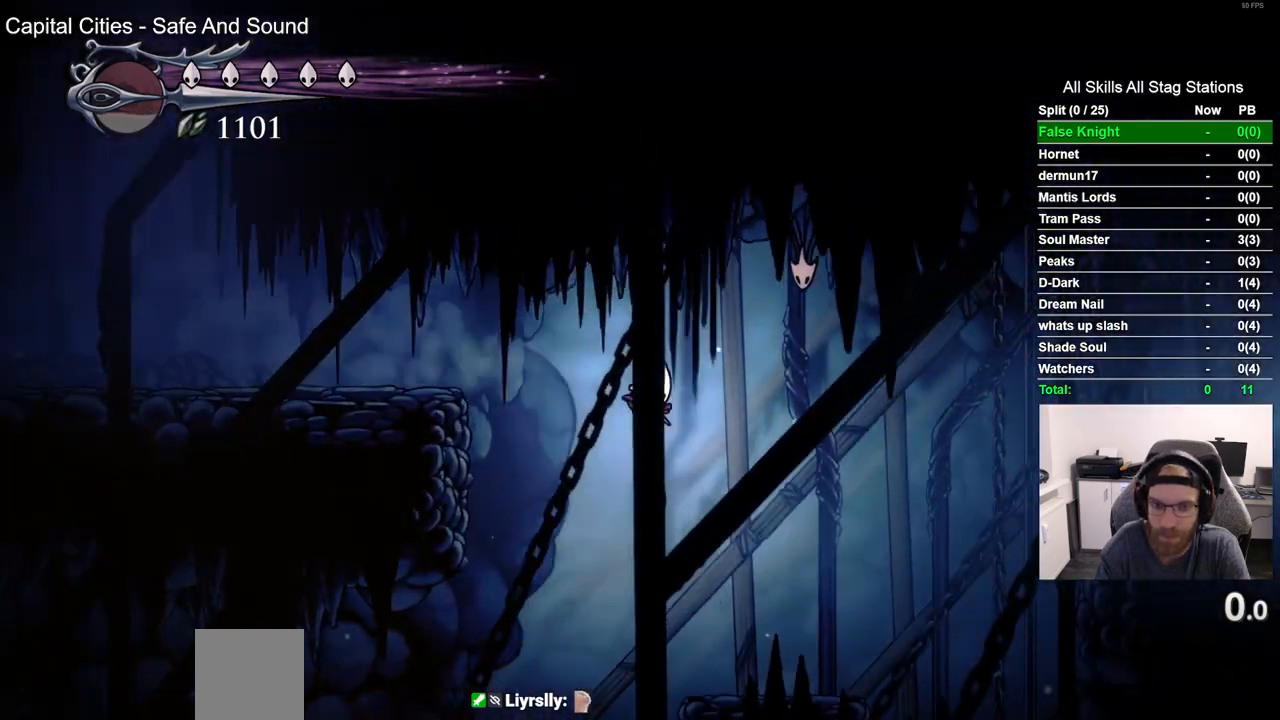
{"dt_ms": 500, "buttons": ["CROSS", "DPAD_RIGHT"], "left_stick": "center", "right_stick": "center", "events": [[367, "CROSS", "down"]]}
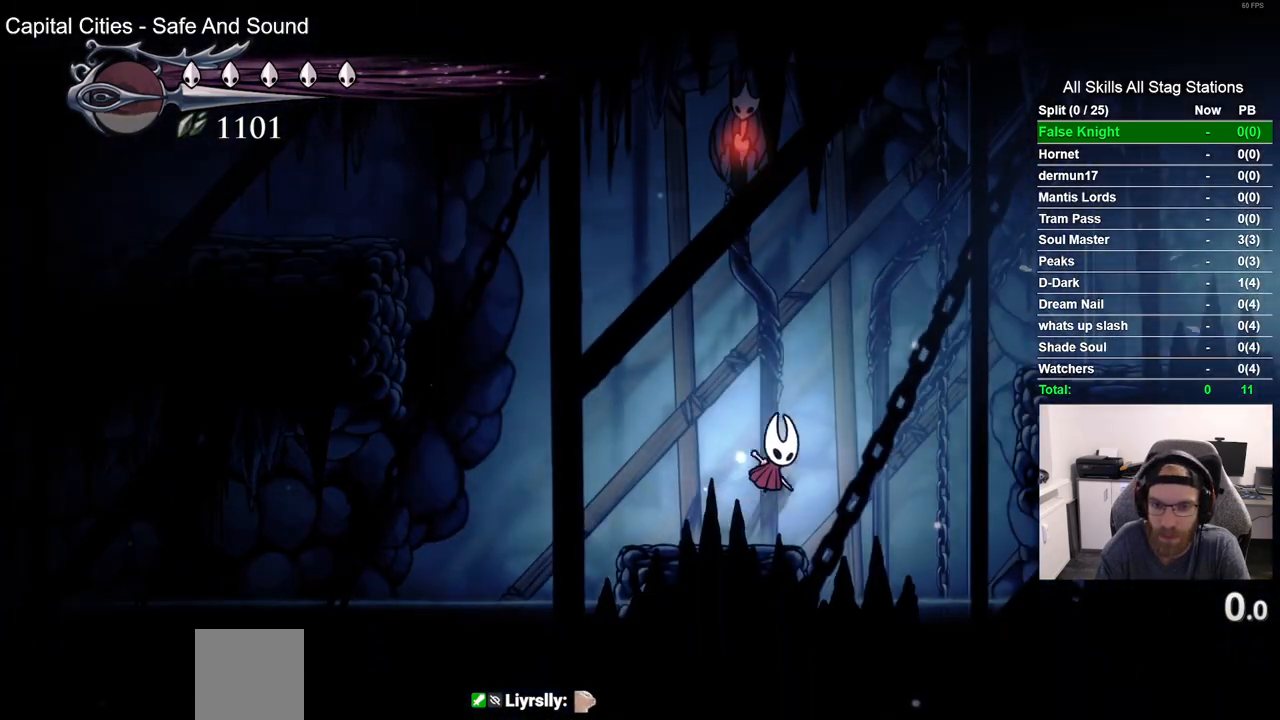
{"dt_ms": 500, "buttons": ["DPAD_RIGHT"], "left_stick": "center", "right_stick": "center", "events": [[183, "R2", "down"], [217, "CROSS", "up"], [417, "R2", "up"]]}
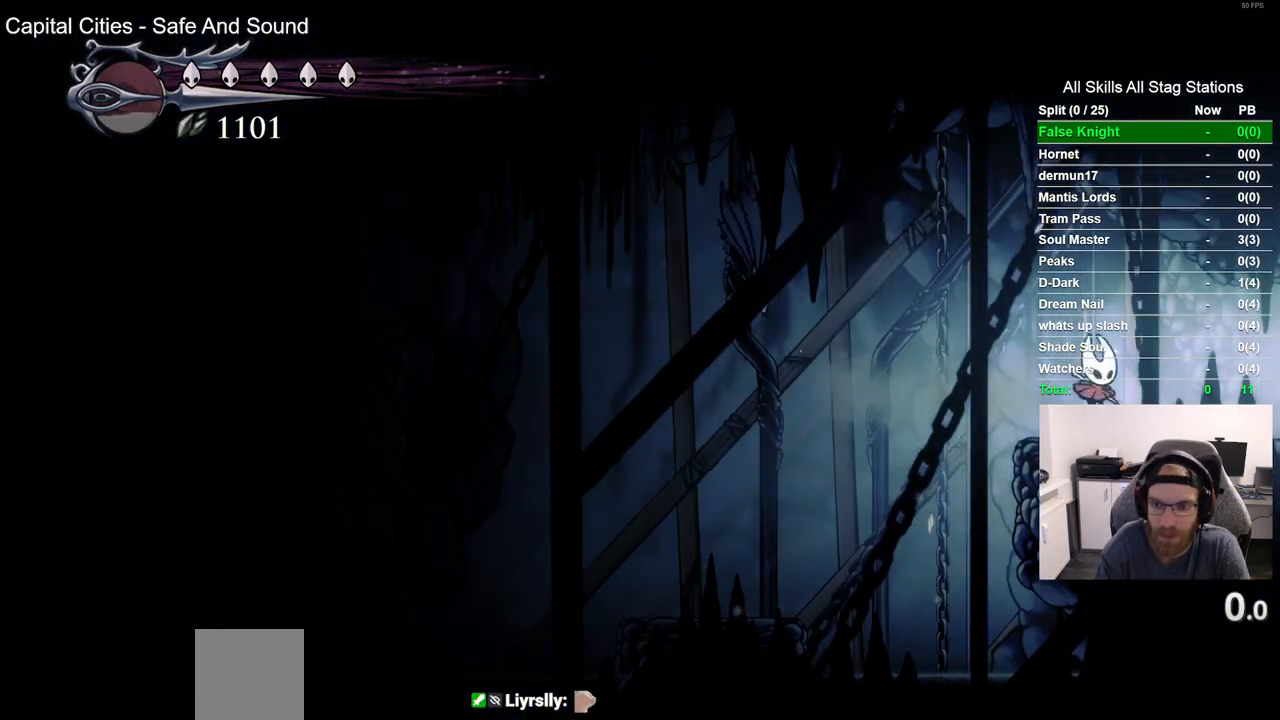
{"dt_ms": 500, "buttons": ["DPAD_RIGHT"], "left_stick": "center", "right_stick": "center", "events": [[200, "R2", "down"], [417, "R2", "up"]]}
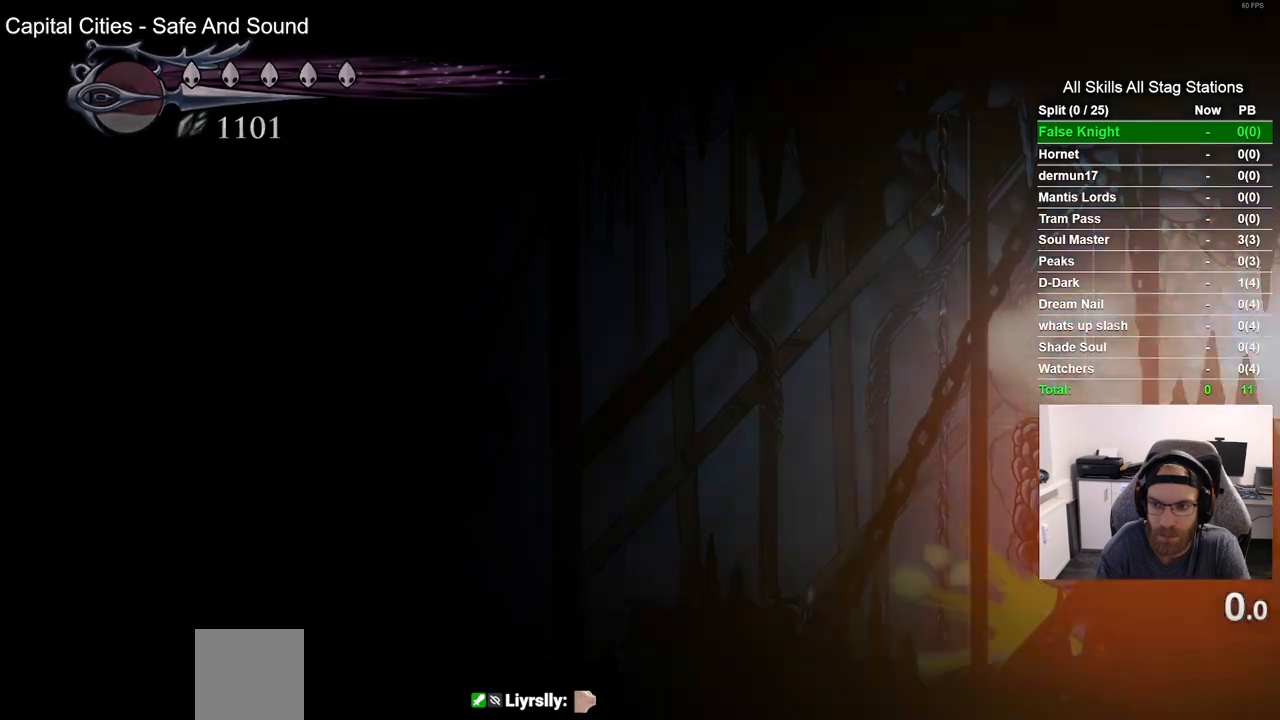
{"dt_ms": 500, "buttons": ["DPAD_RIGHT"], "left_stick": "center", "right_stick": "center", "events": []}
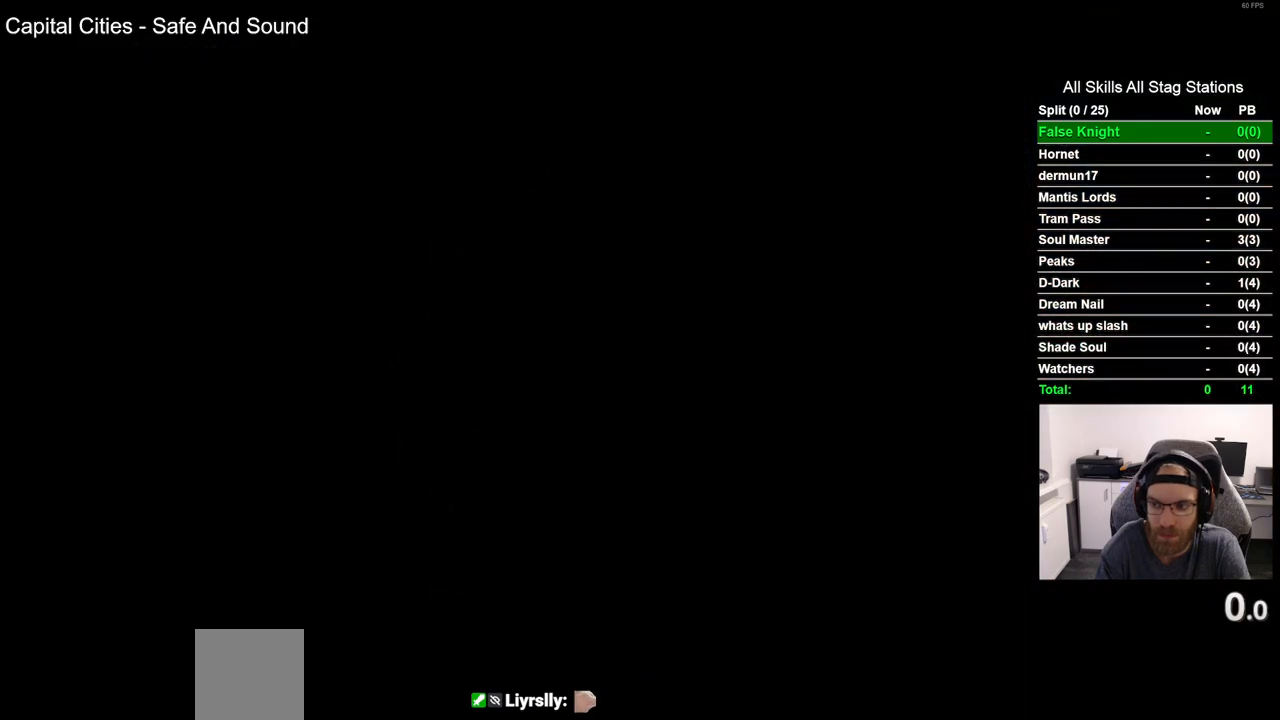
{"dt_ms": 500, "buttons": ["DPAD_RIGHT"], "left_stick": "center", "right_stick": "center", "events": []}
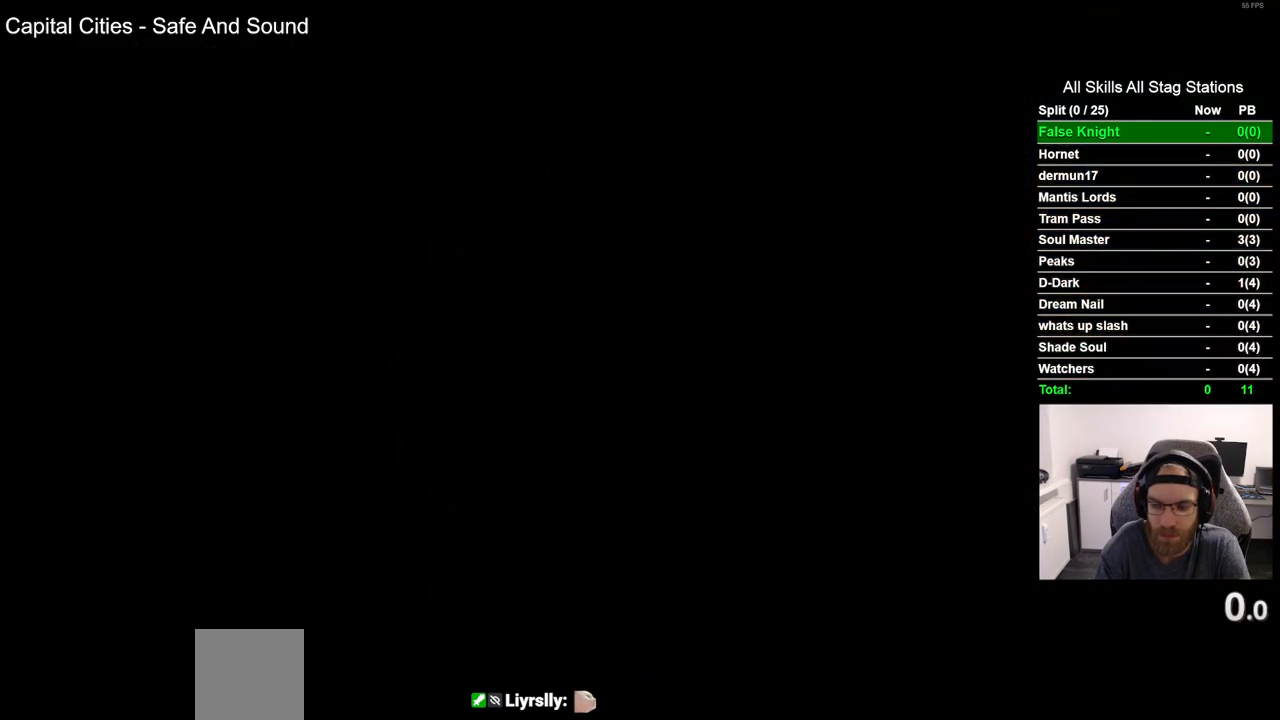
{"dt_ms": 500, "buttons": ["DPAD_RIGHT"], "left_stick": "center", "right_stick": "center", "events": []}
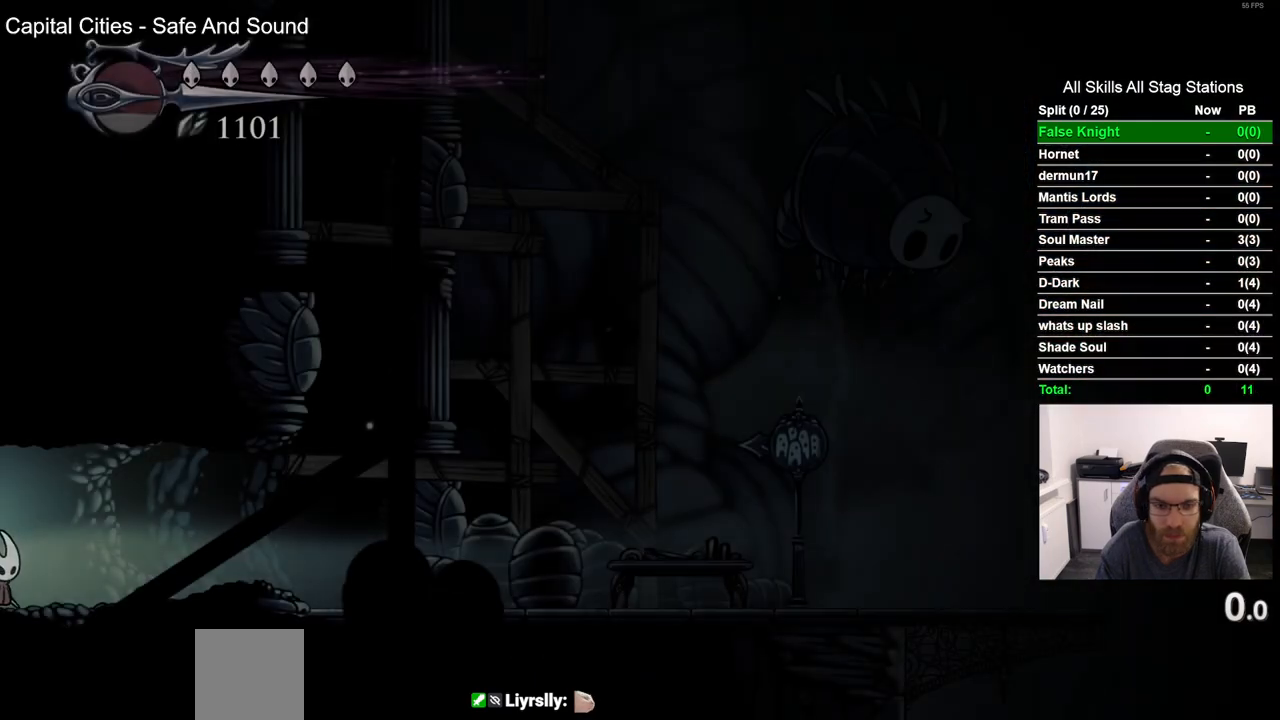
{"dt_ms": 500, "buttons": ["R2", "DPAD_RIGHT"], "left_stick": "center", "right_stick": "center", "events": [[400, "R2", "down"]]}
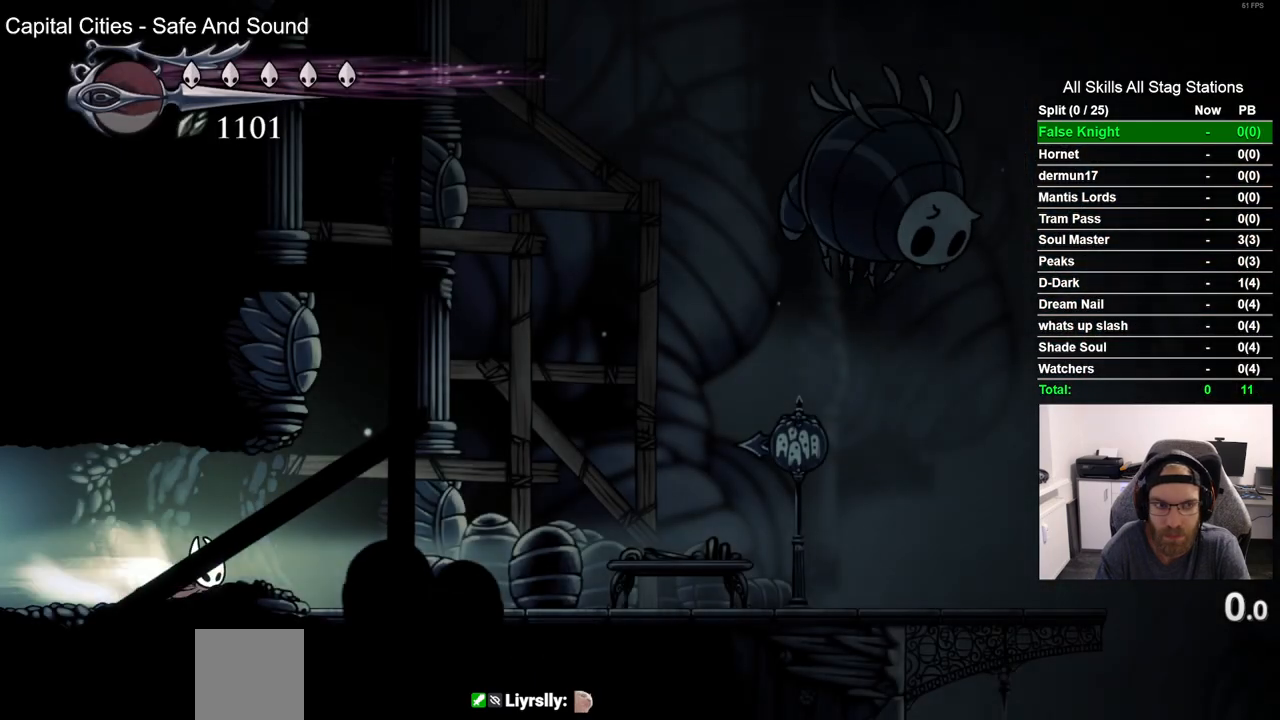
{"dt_ms": 1000, "buttons": ["DPAD_RIGHT"], "left_stick": "center", "right_stick": "center", "events": [[100, "R2", "up"], [500, "R2", "down"], [667, "R2", "up"]]}
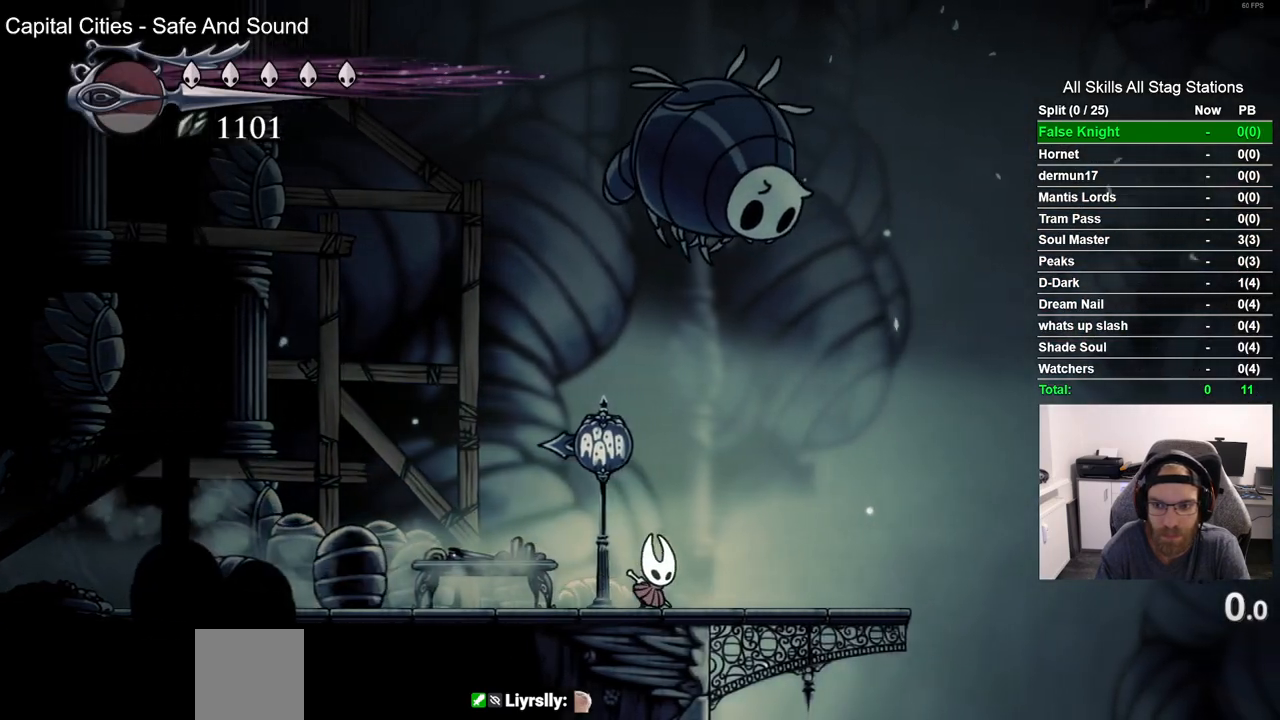
{"dt_ms": 500, "buttons": ["DPAD_RIGHT"], "left_stick": "center", "right_stick": "center", "events": []}
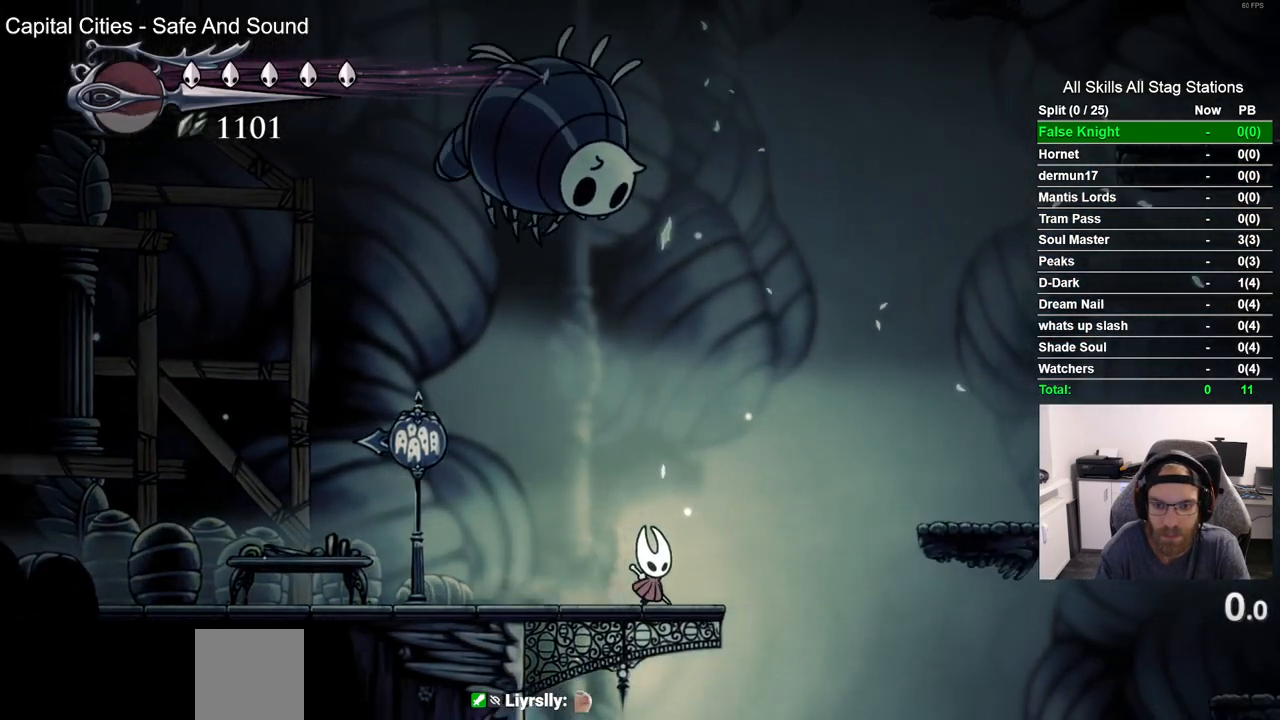
{"dt_ms": 500, "buttons": ["DPAD_RIGHT"], "left_stick": "center", "right_stick": "center", "events": [[50, "CROSS", "down"], [433, "CROSS", "up"]]}
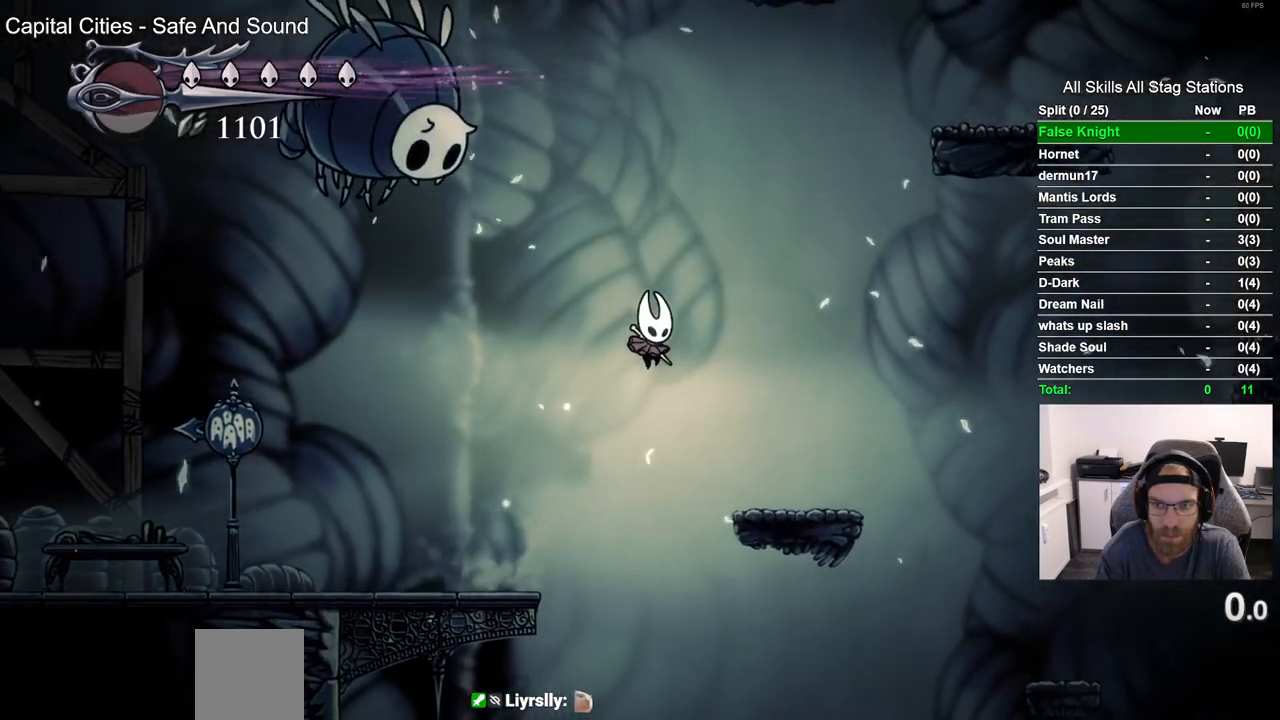
{"dt_ms": 1000, "buttons": ["CROSS", "DPAD_RIGHT"], "left_stick": "center", "right_stick": "center", "events": [[317, "CROSS", "down"], [483, "DPAD_RIGHT", "up"], [650, "CROSS", "up"], [717, "CROSS", "down"], [850, "DPAD_RIGHT", "down"]]}
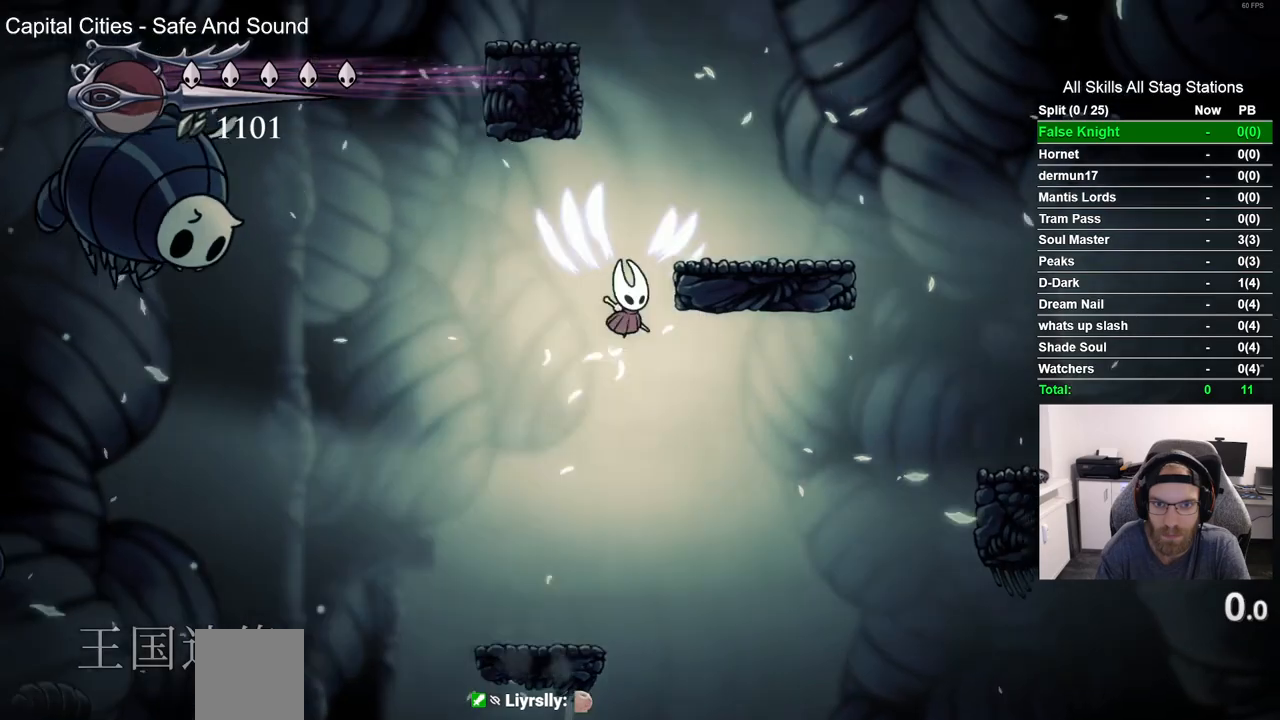
{"dt_ms": 500, "buttons": ["CROSS"], "left_stick": "center", "right_stick": "center", "events": [[100, "CROSS", "up"], [200, "CROSS", "down"], [383, "DPAD_RIGHT", "up"]]}
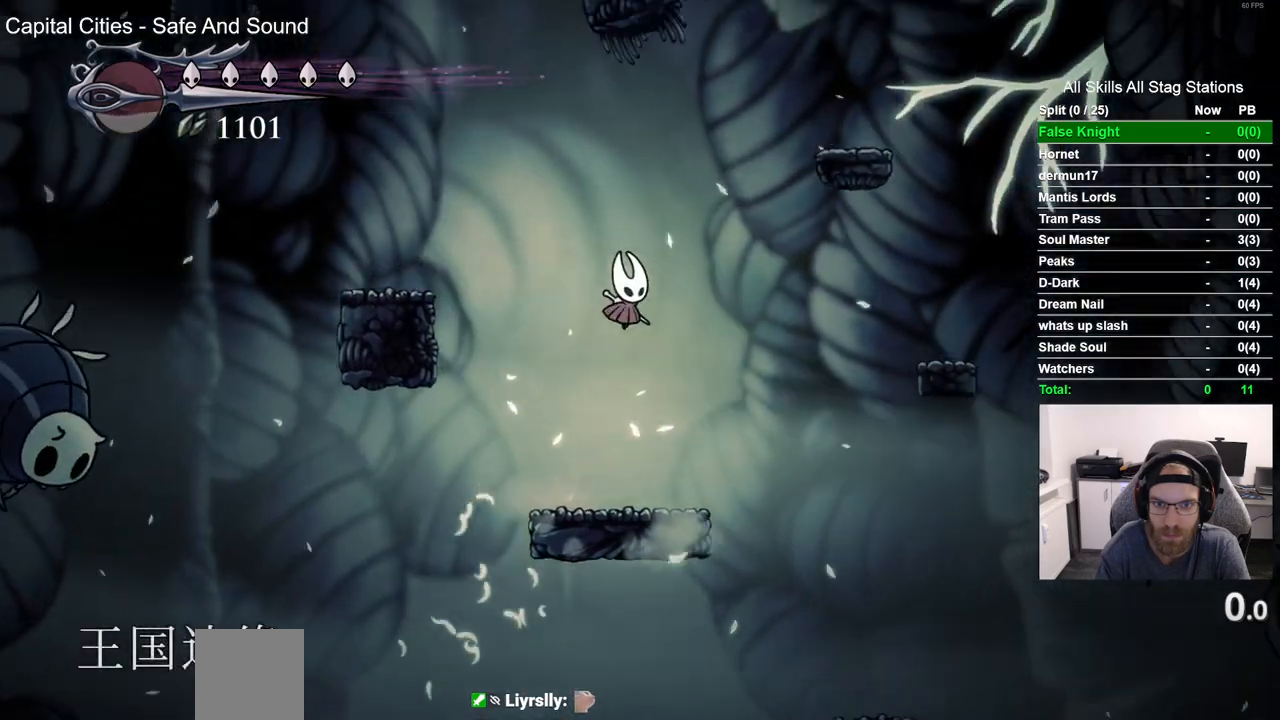
{"dt_ms": 500, "buttons": ["CROSS", "DPAD_RIGHT"], "left_stick": "center", "right_stick": "center", "events": [[83, "CROSS", "up"], [150, "CROSS", "down"], [167, "DPAD_RIGHT", "down"]]}
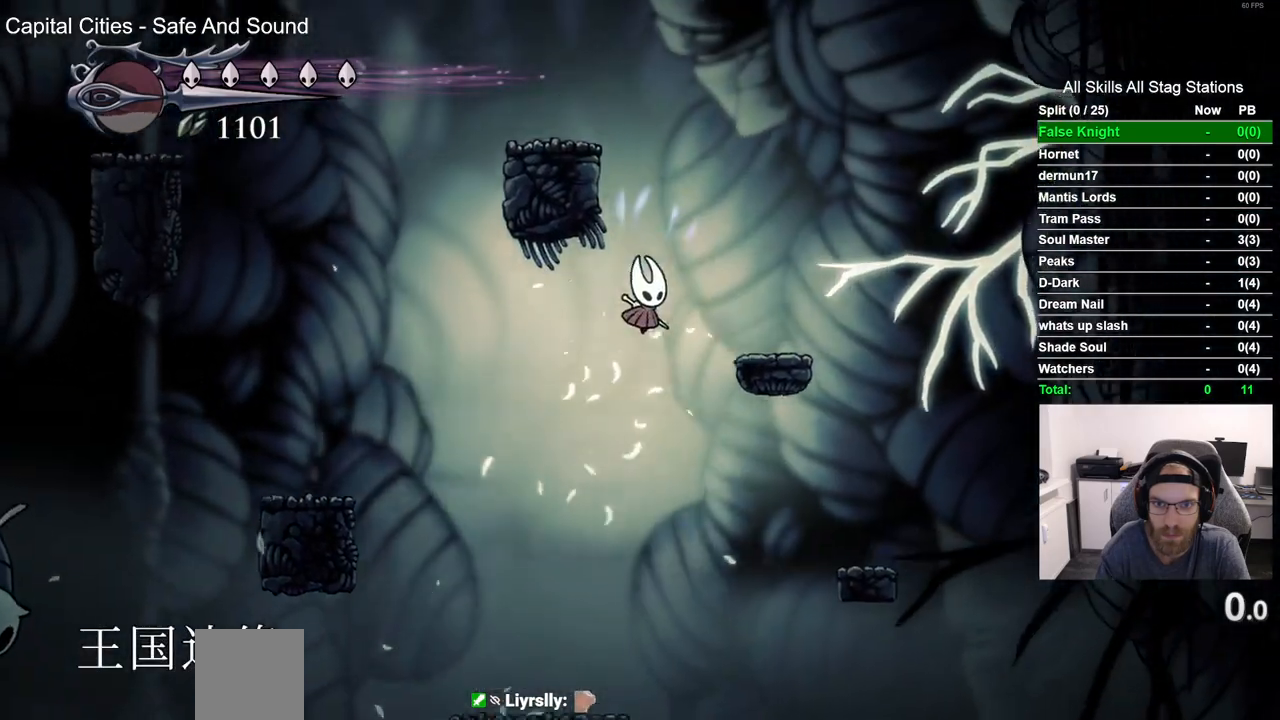
{"dt_ms": 1000, "buttons": ["CROSS", "DPAD_LEFT"], "left_stick": "center", "right_stick": "center", "events": [[33, "CROSS", "up"], [300, "CROSS", "down"], [300, "DPAD_RIGHT", "up"], [467, "DPAD_LEFT", "down"], [567, "CROSS", "up"], [650, "CROSS", "down"], [833, "DPAD_LEFT", "up"], [967, "DPAD_LEFT", "down"]]}
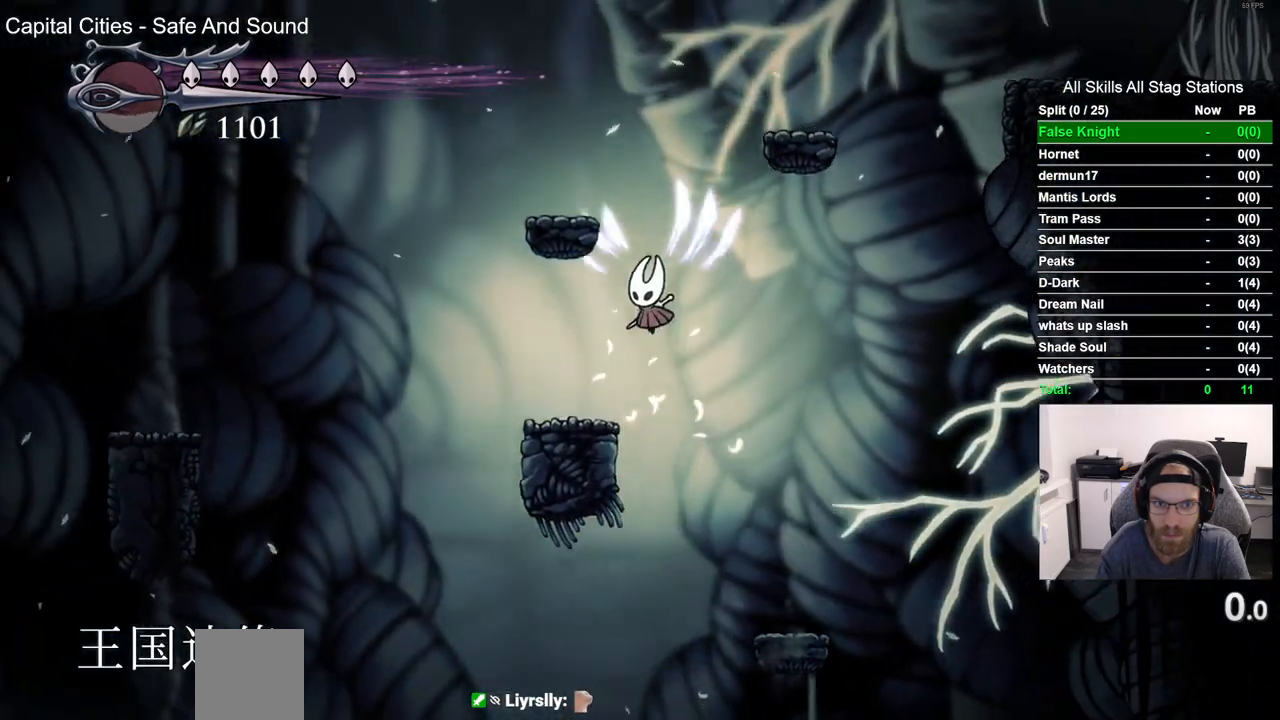
{"dt_ms": 500, "buttons": ["CROSS", "DPAD_RIGHT"], "left_stick": "center", "right_stick": "center", "events": [[167, "CROSS", "up"], [250, "DPAD_LEFT", "up"], [267, "CROSS", "down"], [383, "DPAD_RIGHT", "down"]]}
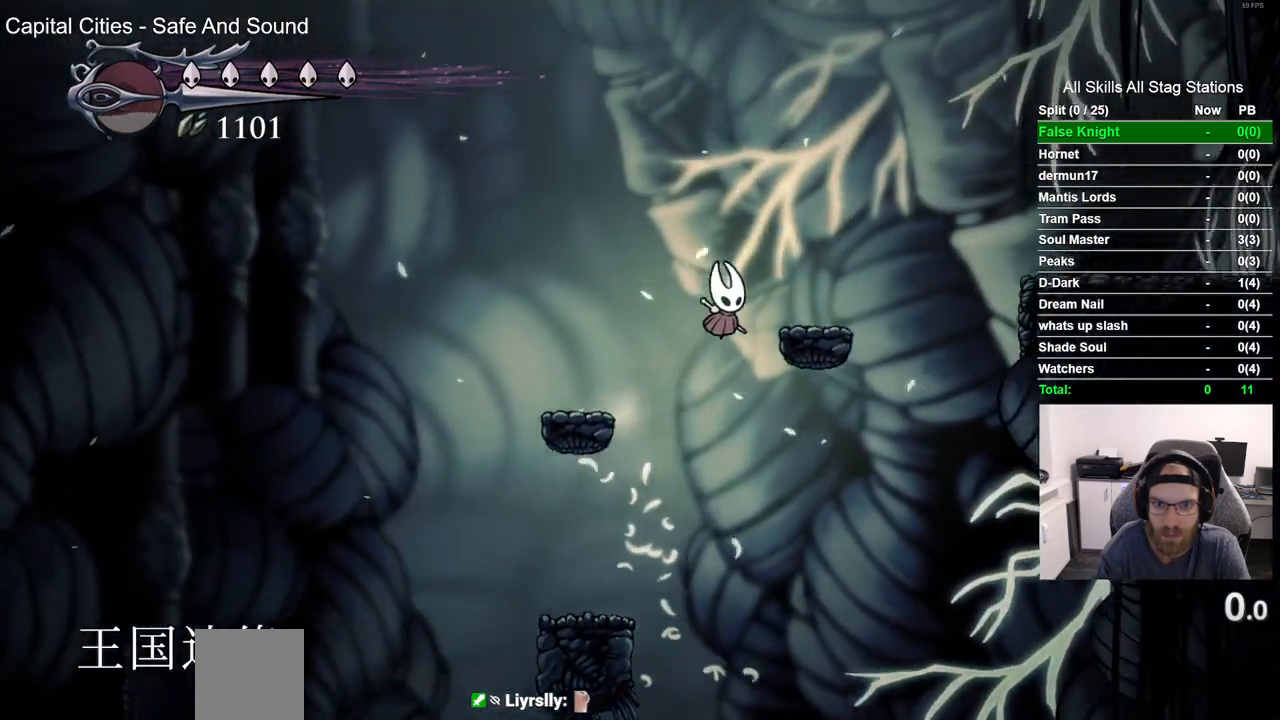
{"dt_ms": 1000, "buttons": ["R2", "DPAD_RIGHT"], "left_stick": "center", "right_stick": "center"}
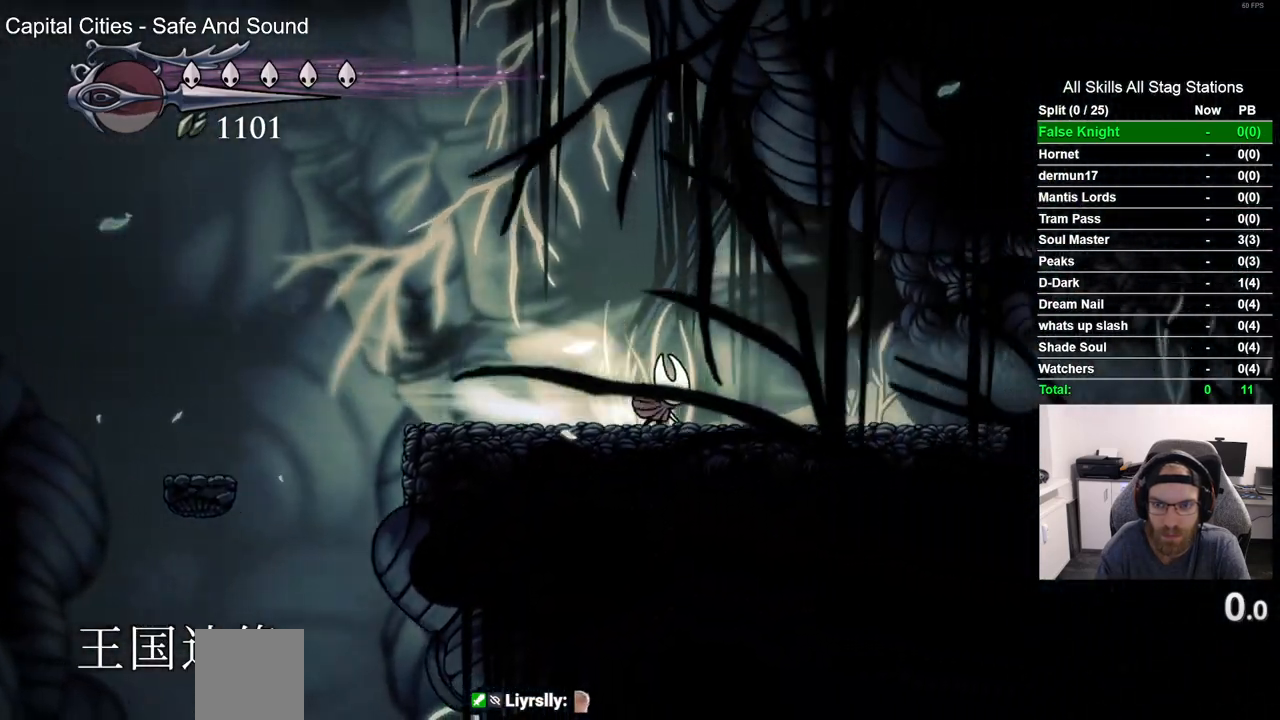
{"dt_ms": 1000, "buttons": ["DPAD_RIGHT"], "left_stick": "center", "right_stick": "center", "events": [[100, "R2", "up"], [450, "R2", "down"], [600, "R2", "up"]]}